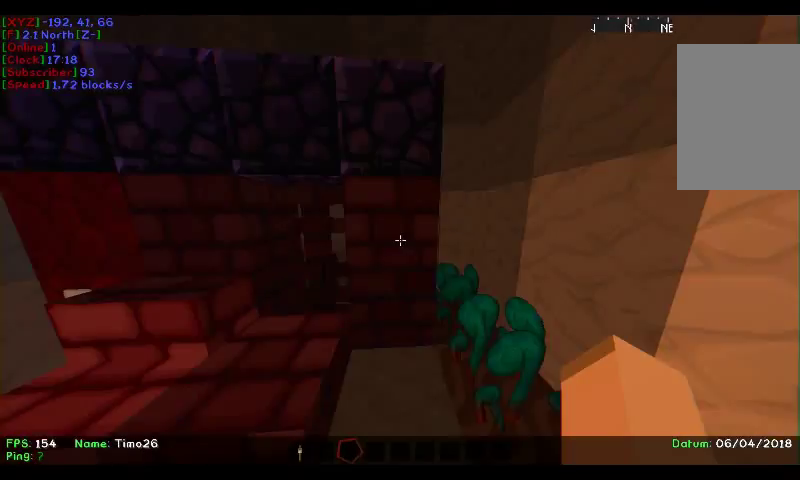
Gameplay with keyboard and mouse; each line is a JSON object with the keys and mouse buttons held at the frame after it. "events" lists presses ("down") and releases ("up") of "a", "d", "s", "w", "mouse_left" and "mouse_right" between this image and that frame as [ms after this image, input, new state], when the widget could be followed in between. "mouse_left", "mouse_right" = the "left", "right" buttons of the "mouse" list. No other keys are recorded. Fast repeated clicks can show as one long hold. Mouse movement is not recorded.
{"keys": ["s"], "mouse": [], "events": [[333, "s", "down"]]}
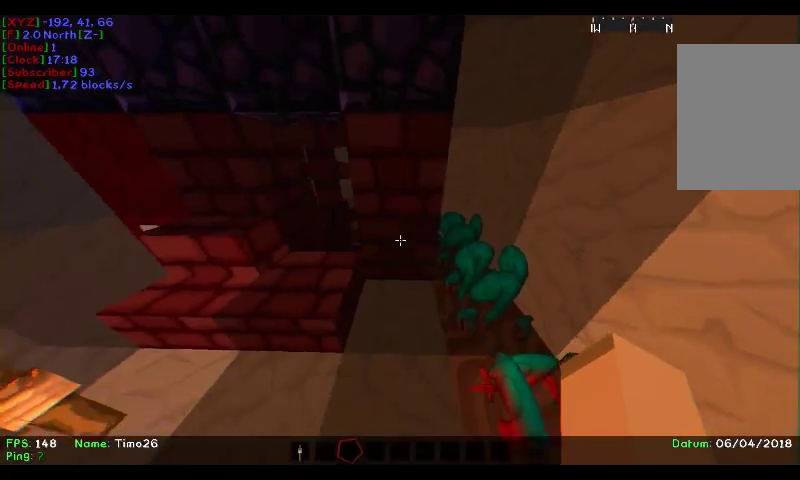
{"keys": [], "mouse": [], "events": [[33, "s", "up"], [133, "a", "down"], [433, "a", "up"]]}
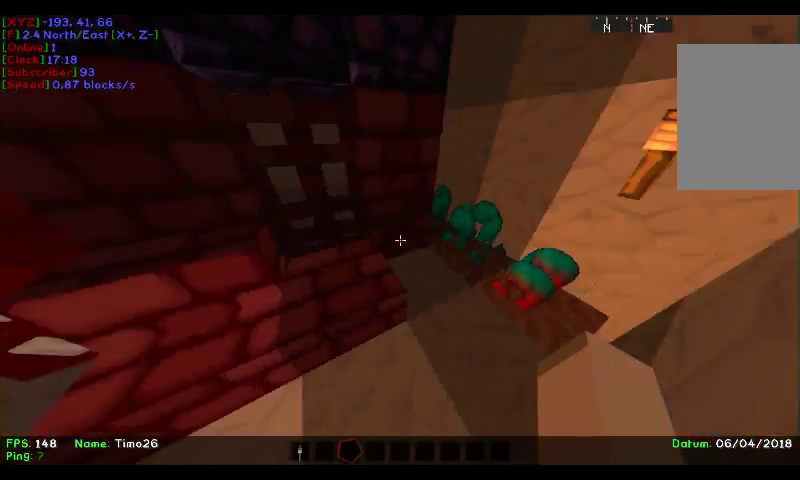
{"keys": ["d"], "mouse": [], "events": [[433, "d", "down"]]}
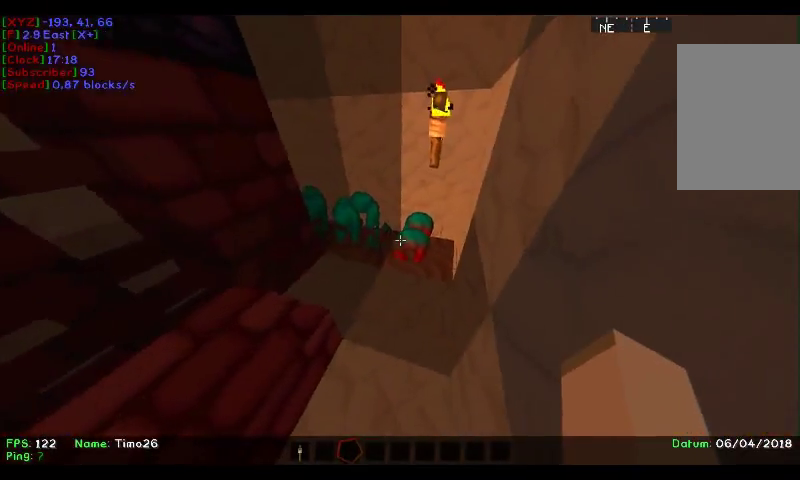
{"keys": ["w"], "mouse": [], "events": [[100, "d", "up"], [267, "w", "down"]]}
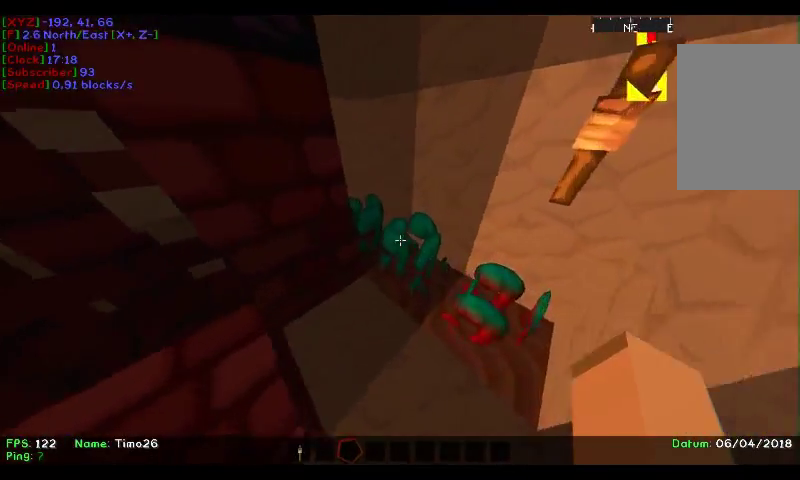
{"keys": [], "mouse": [], "events": [[233, "w", "up"]]}
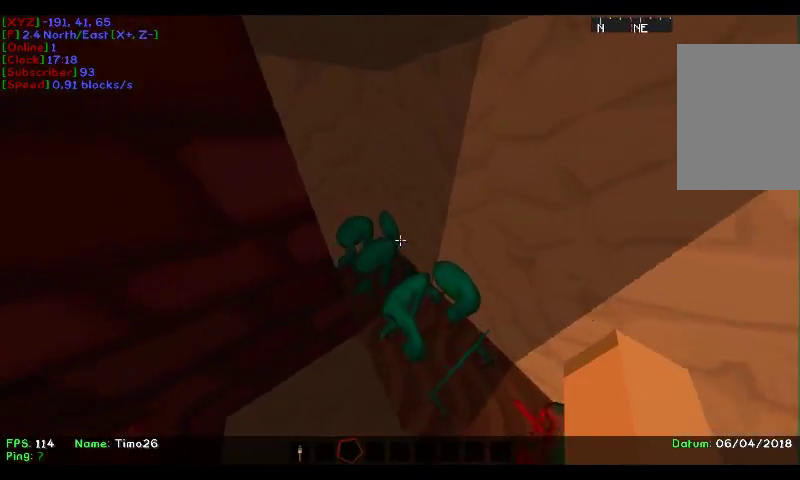
{"keys": [], "mouse": [], "events": []}
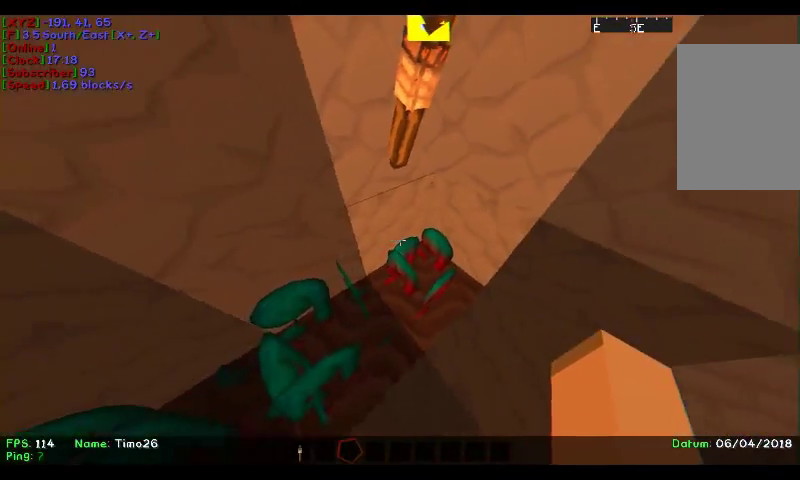
{"keys": ["w"], "mouse": [], "events": [[500, "w", "down"]]}
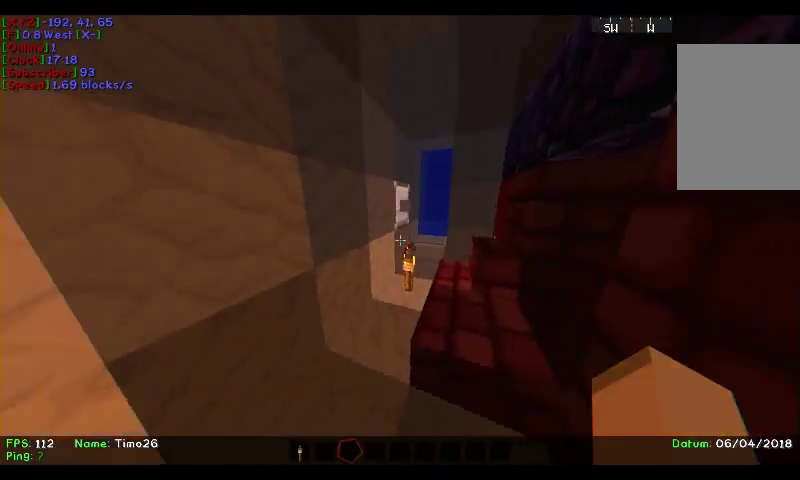
{"keys": [], "mouse": [], "events": [[467, "w", "up"]]}
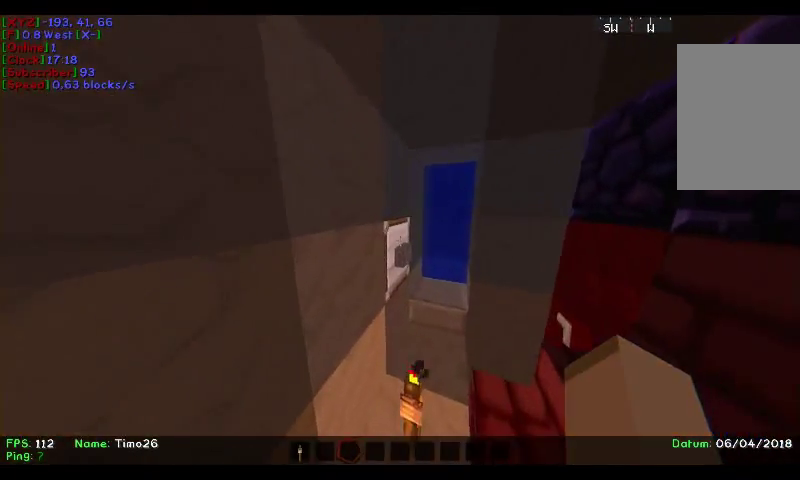
{"keys": [], "mouse": [], "events": []}
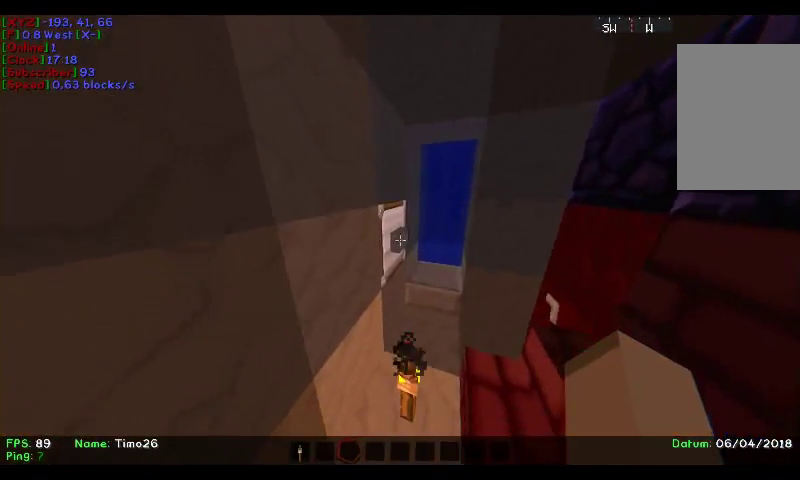
{"keys": ["w"], "mouse": [], "events": [[67, "mouse_right", "down"], [200, "mouse_right", "up"], [200, "w", "down"]]}
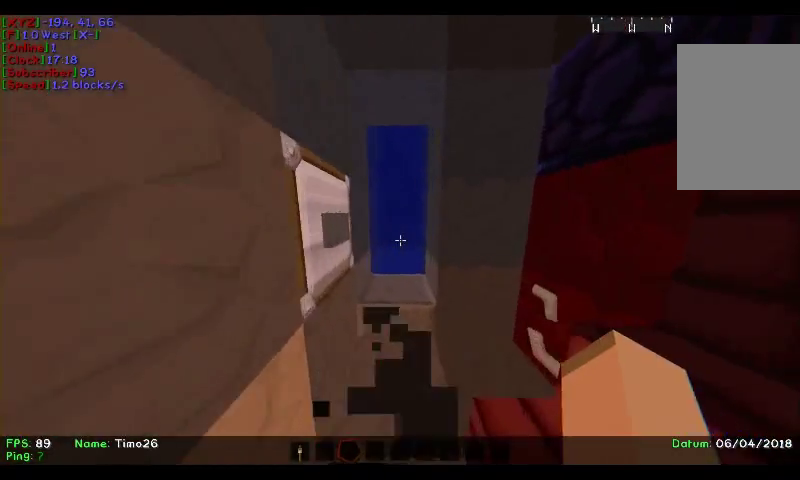
{"keys": [], "mouse": [], "events": [[500, "w", "up"]]}
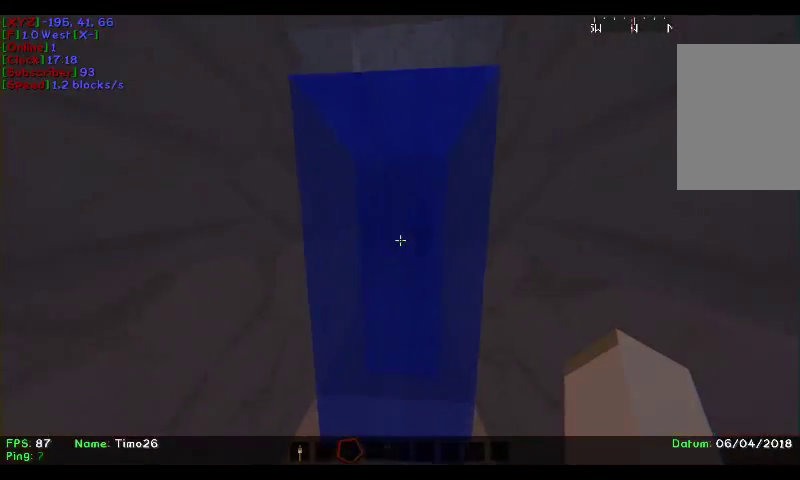
{"keys": ["w"], "mouse": [], "events": [[433, "w", "down"]]}
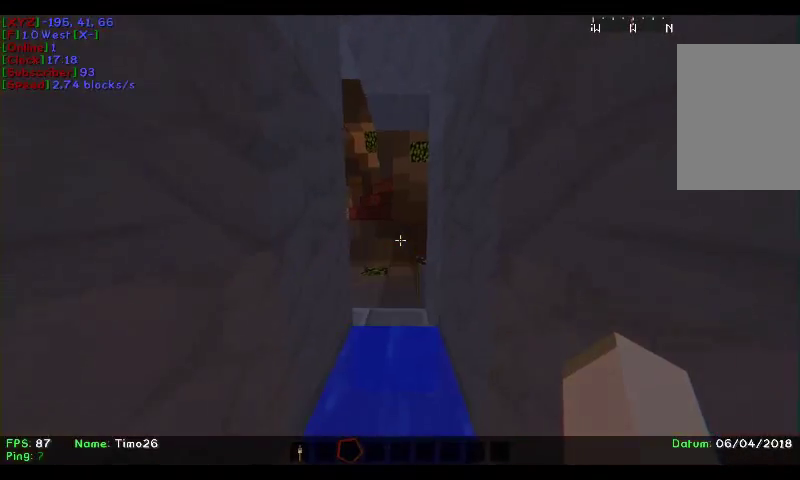
{"keys": ["w"], "mouse": [], "events": []}
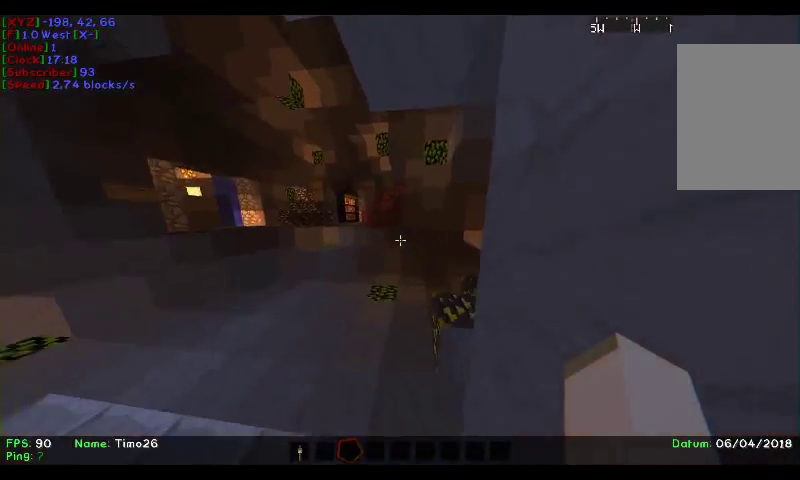
{"keys": ["w"], "mouse": [], "events": []}
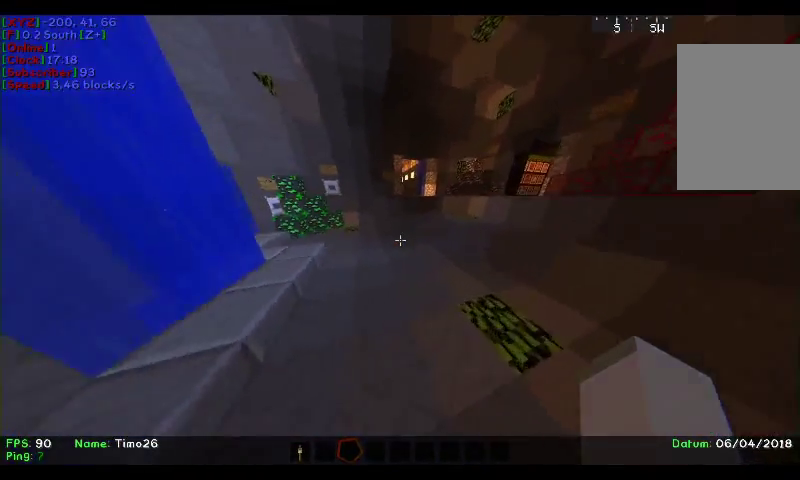
{"keys": ["w"], "mouse": [], "events": []}
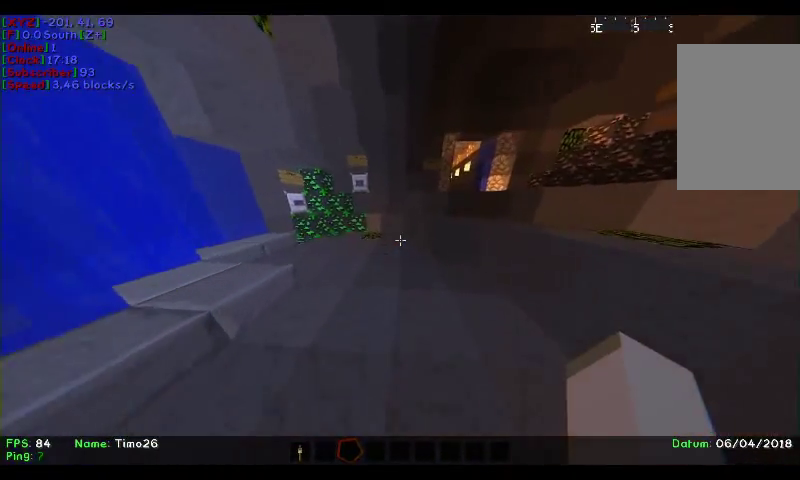
{"keys": ["w"], "mouse": [], "events": []}
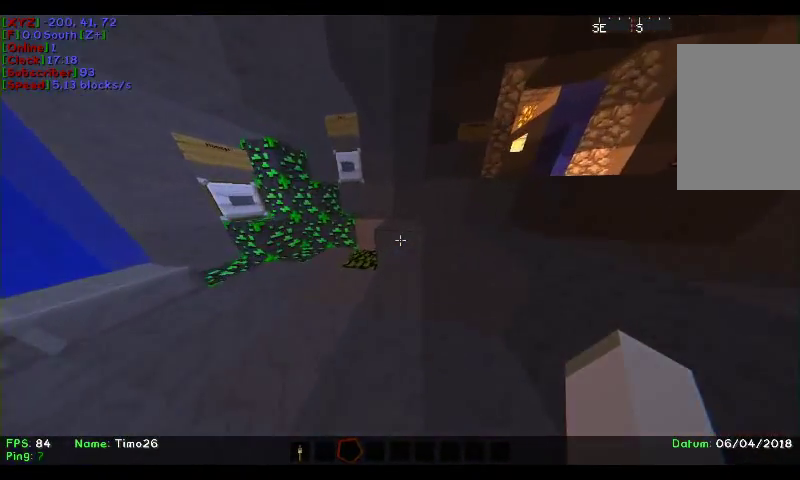
{"keys": ["w"], "mouse": [], "events": [[33, "w", "up"], [167, "w", "down"]]}
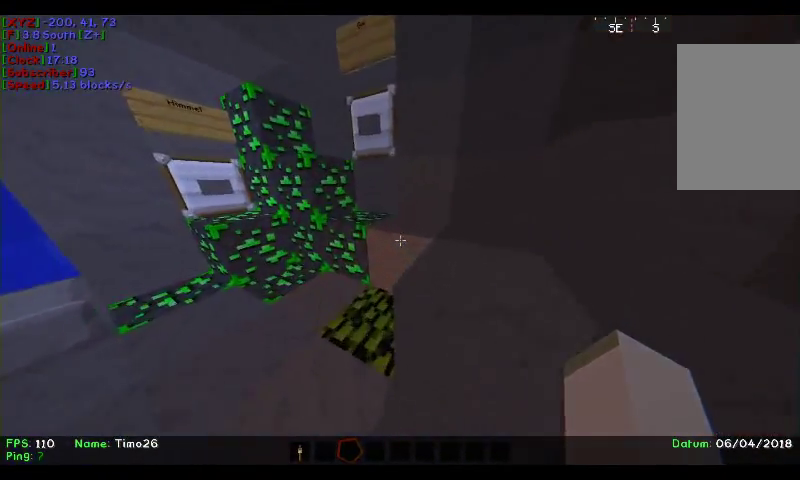
{"keys": ["w"], "mouse": [], "events": [[167, "a", "down"], [167, "w", "up"], [267, "w", "down"], [400, "a", "up"]]}
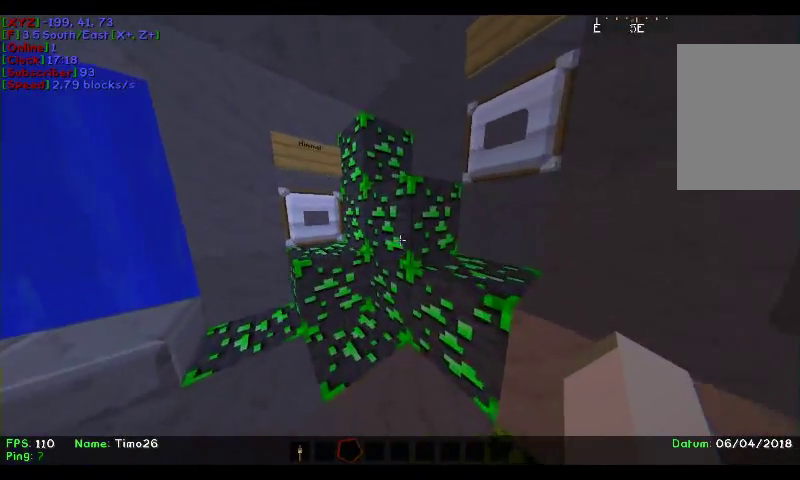
{"keys": [], "mouse": [], "events": [[167, "w", "up"]]}
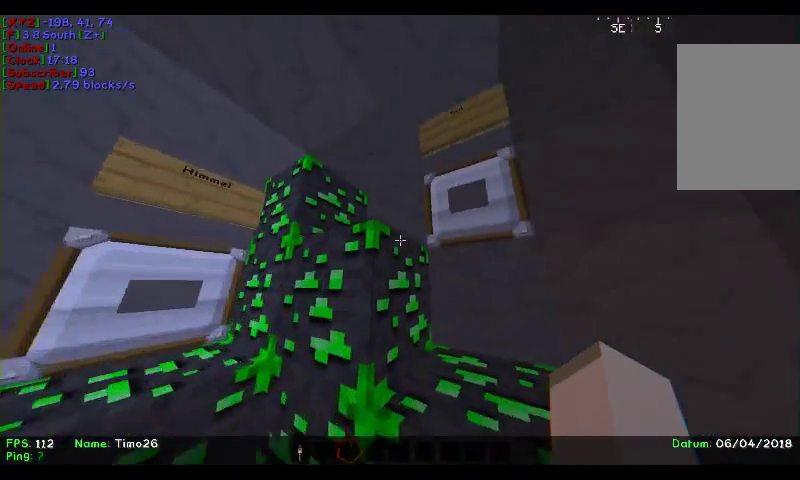
{"keys": [], "mouse": [], "events": [[233, "d", "down"], [400, "d", "up"]]}
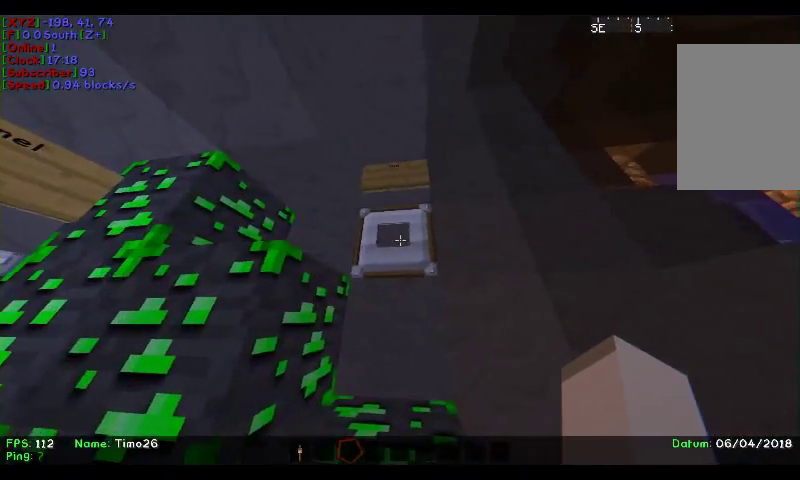
{"keys": [], "mouse": [], "events": [[133, "w", "down"], [267, "w", "up"]]}
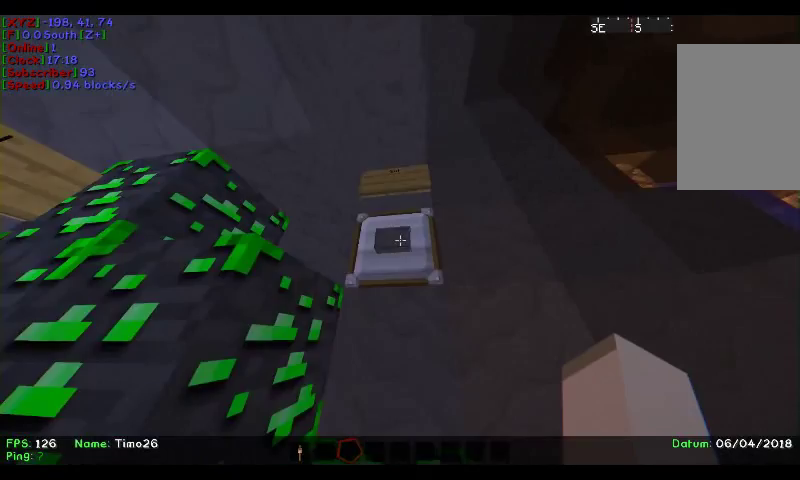
{"keys": [], "mouse": [], "events": [[67, "mouse_right", "down"], [200, "mouse_right", "up"]]}
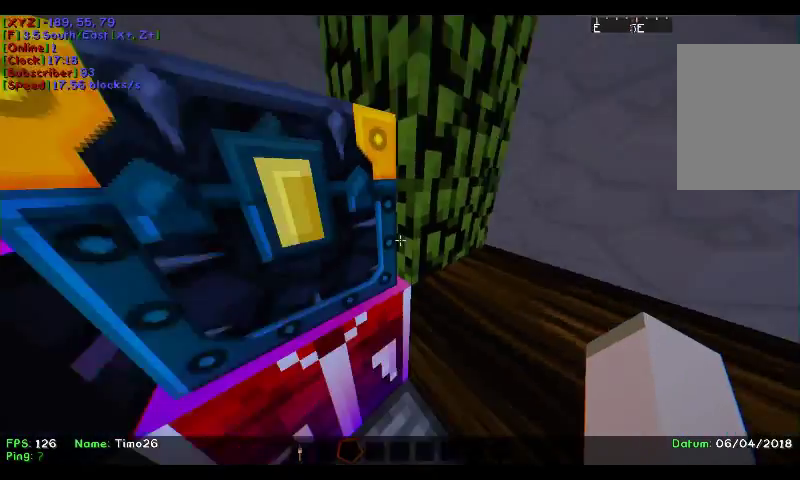
{"keys": ["a"], "mouse": [], "events": [[300, "a", "down"]]}
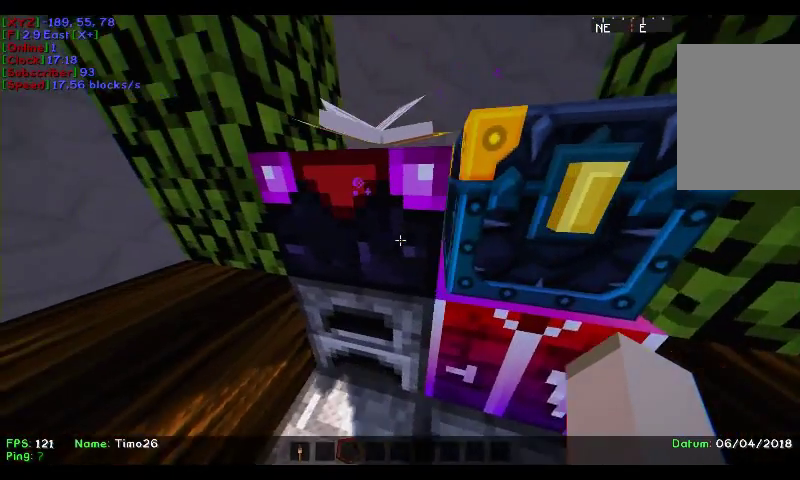
{"keys": [], "mouse": [], "events": [[100, "a", "up"], [200, "mouse_right", "down"], [433, "mouse_right", "up"]]}
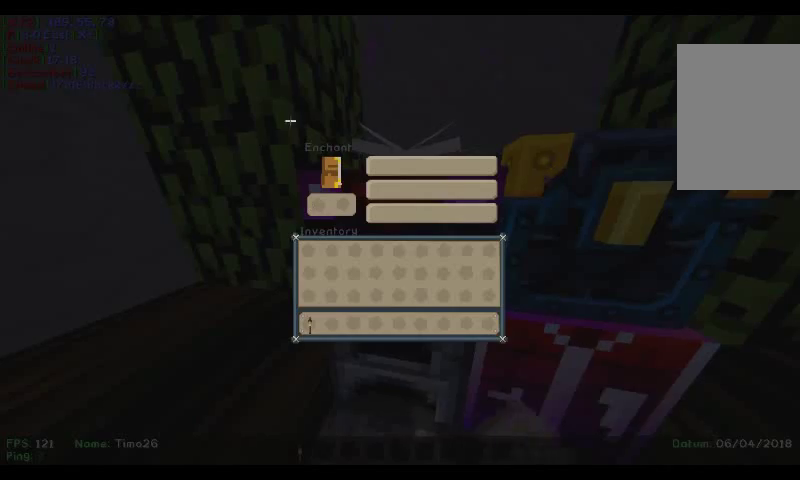
{"keys": [], "mouse": [], "events": []}
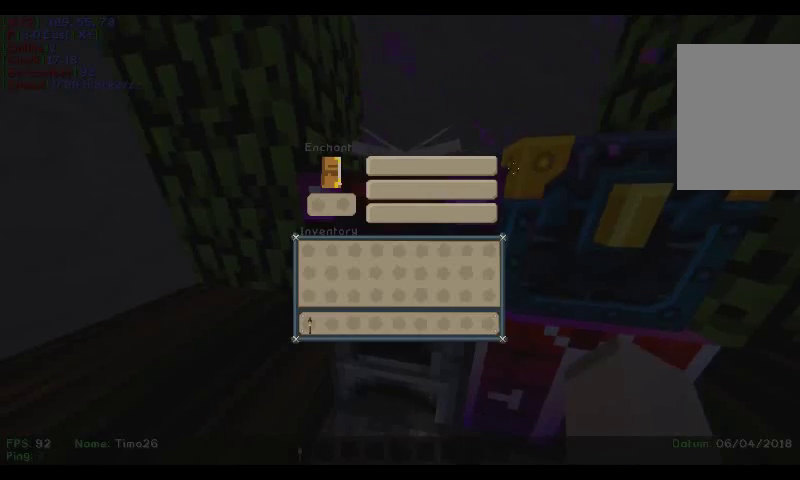
{"keys": [], "mouse": [], "events": []}
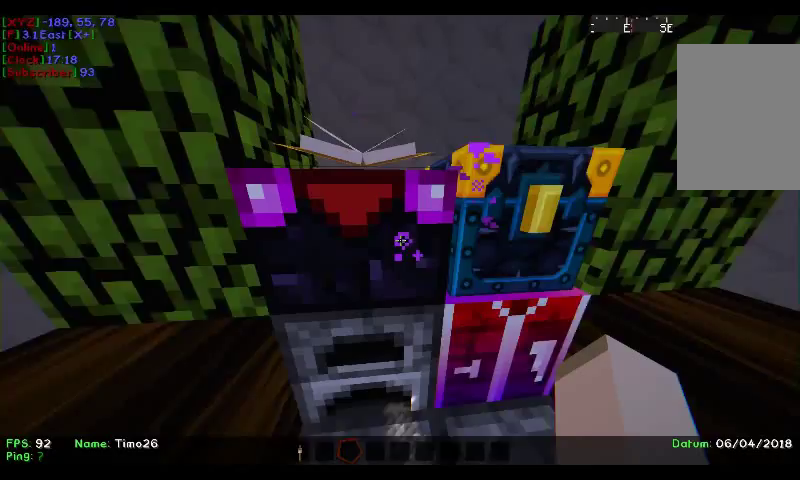
{"keys": [], "mouse": [], "events": [[267, "d", "down"], [467, "d", "up"]]}